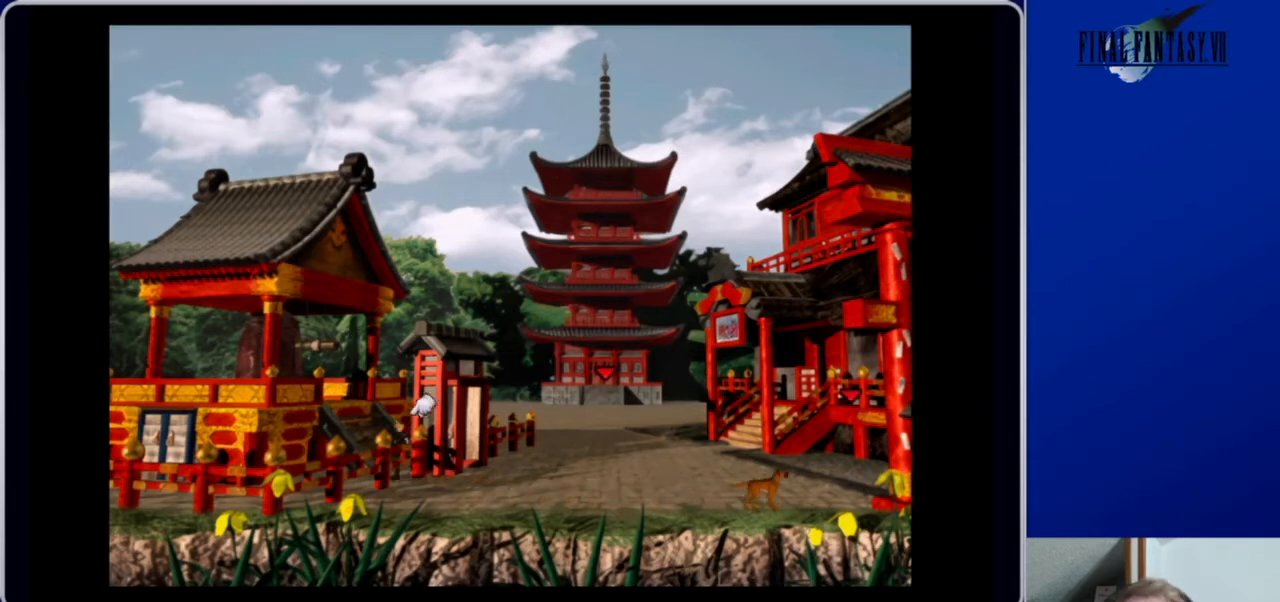
Gameplay with a controller (Xbox layout); each line is a JSON object with the inputs held at the frame after it. "events" lists button and stick changes between this image and that frame as [ms after this image, input, new state], when the widget could be followed in between.
{"buttons": [], "left_stick": "center", "right_stick": "center", "events": [[300, "A", "up"], [300, "DPAD_DOWN", "up"], [300, "DPAD_LEFT", "up"]]}
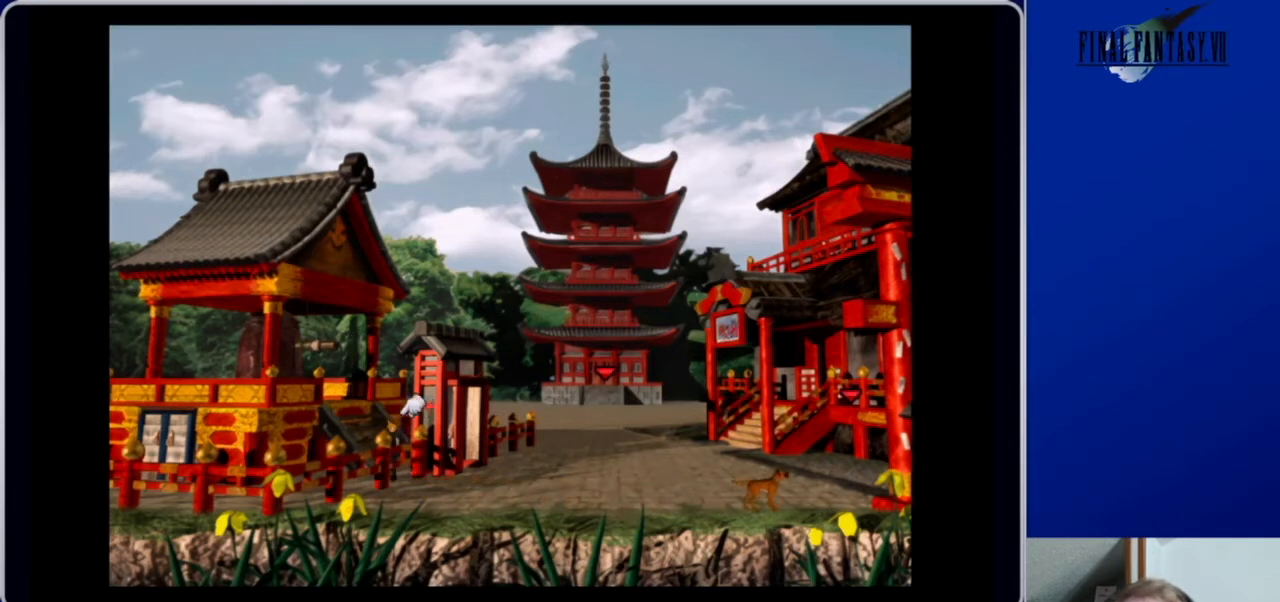
{"buttons": [], "left_stick": "center", "right_stick": "center", "events": []}
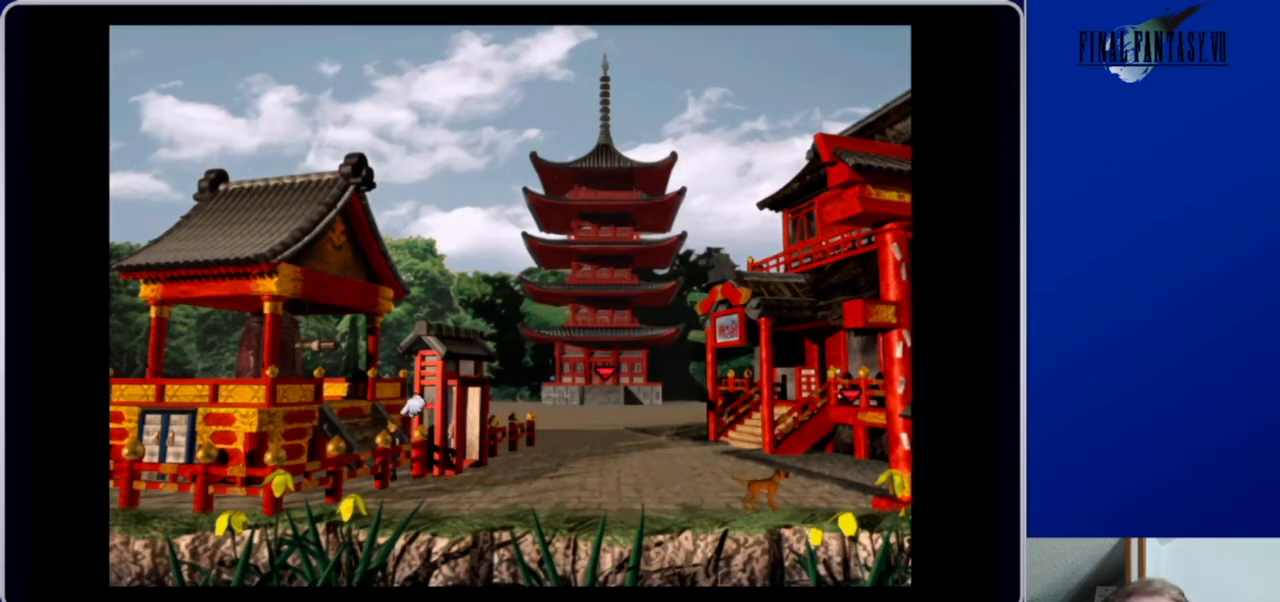
{"buttons": [], "left_stick": "center", "right_stick": "center", "events": []}
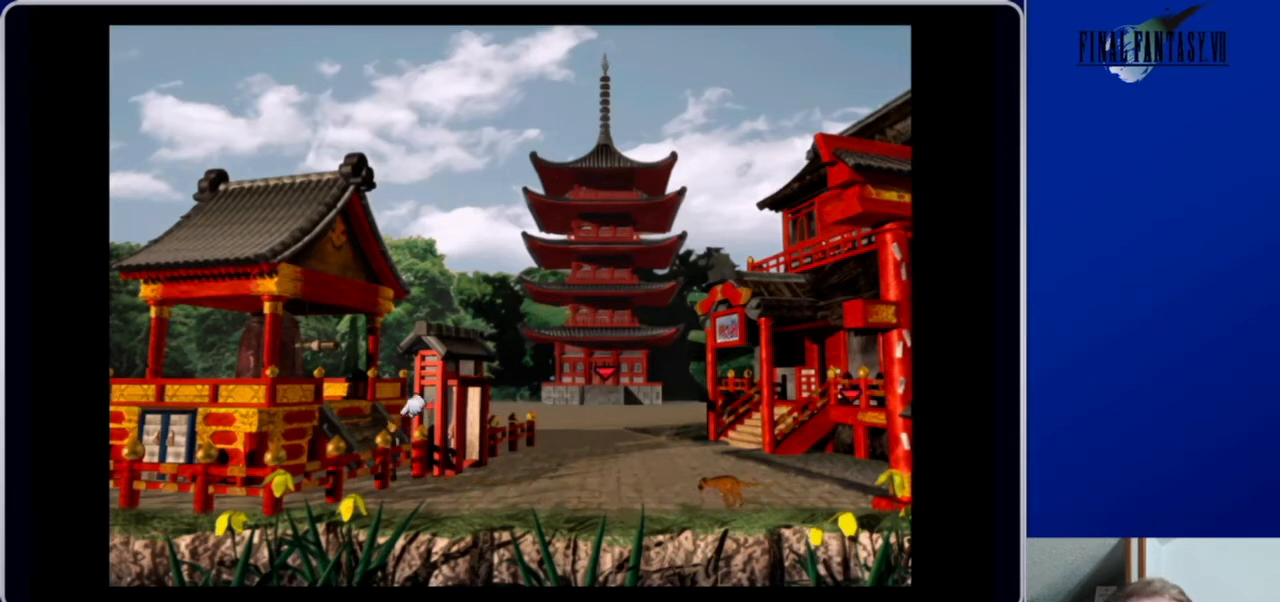
{"buttons": [], "left_stick": "center", "right_stick": "center", "events": []}
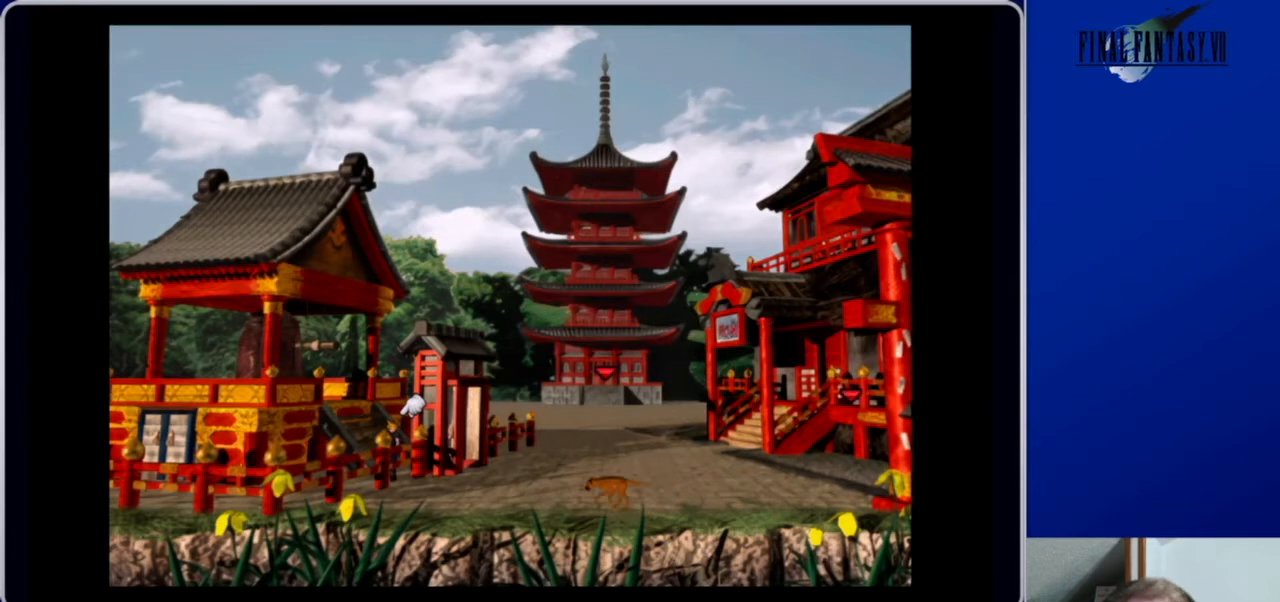
{"buttons": [], "left_stick": "center", "right_stick": "center", "events": []}
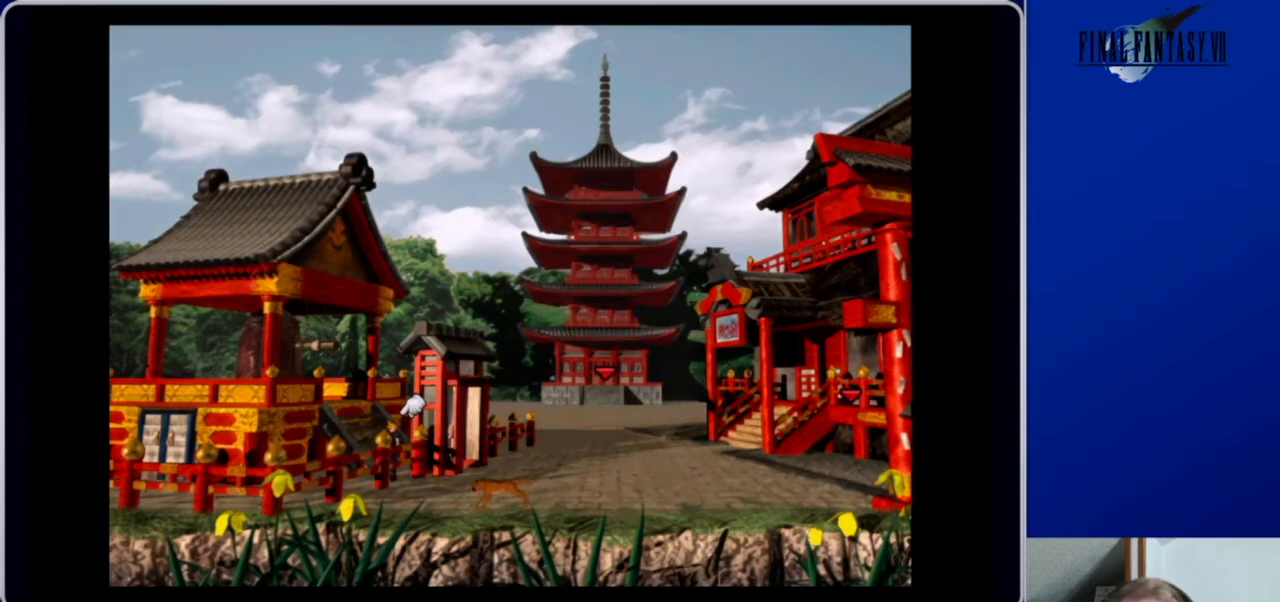
{"buttons": [], "left_stick": "center", "right_stick": "center", "events": []}
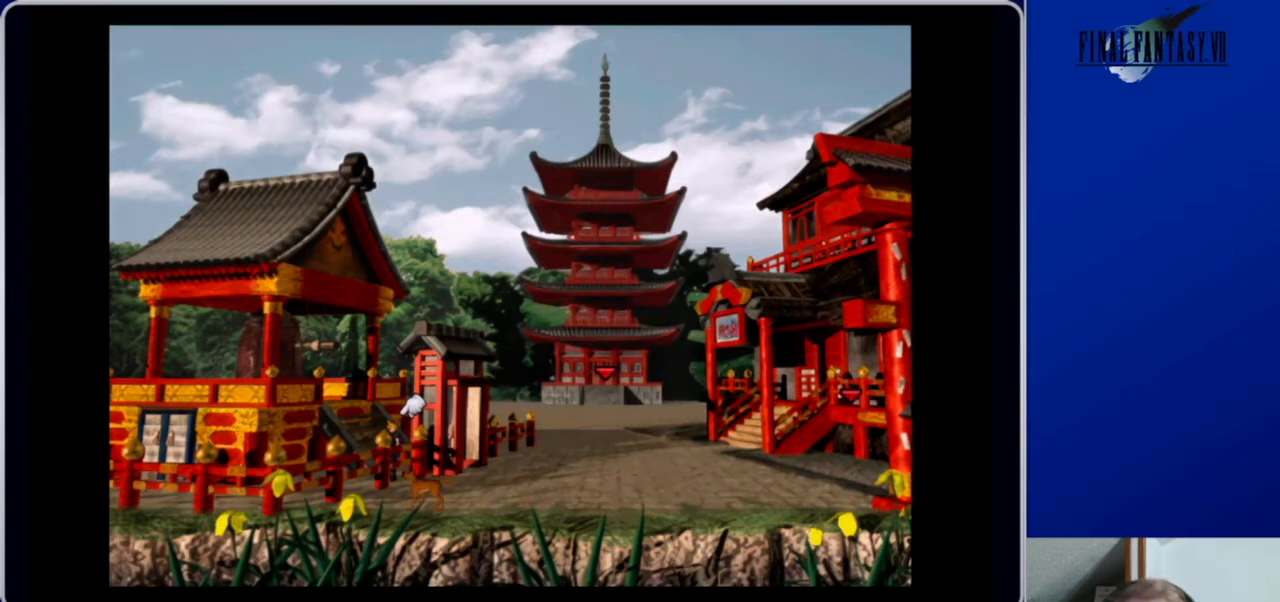
{"buttons": [], "left_stick": "center", "right_stick": "center", "events": []}
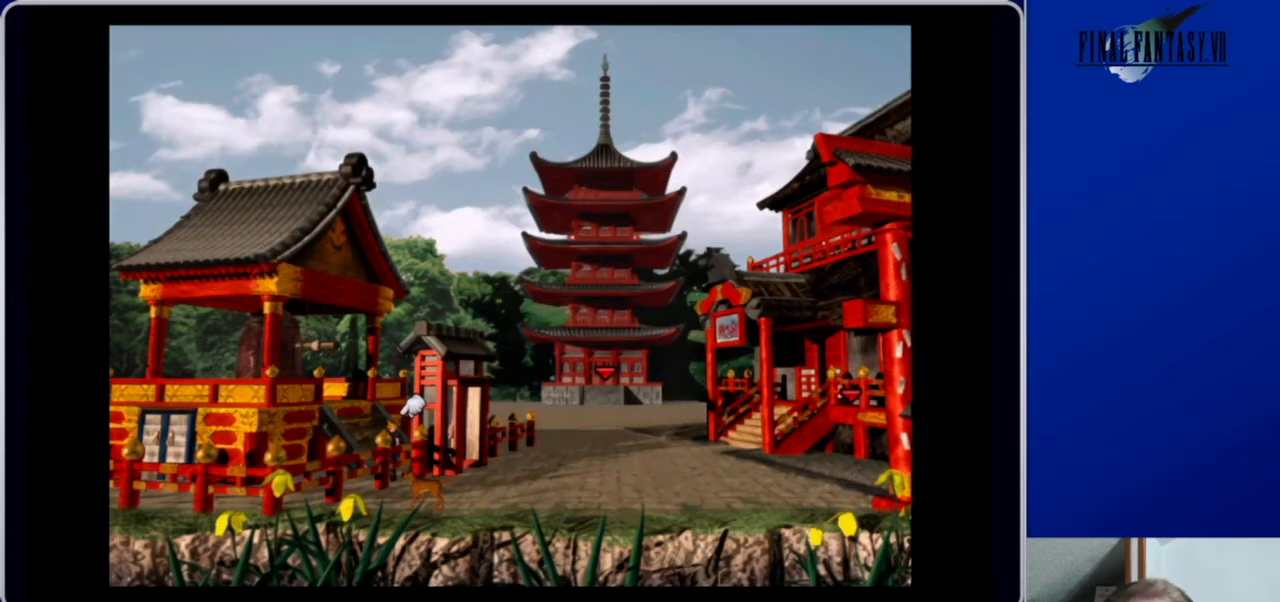
{"buttons": [], "left_stick": "center", "right_stick": "center", "events": []}
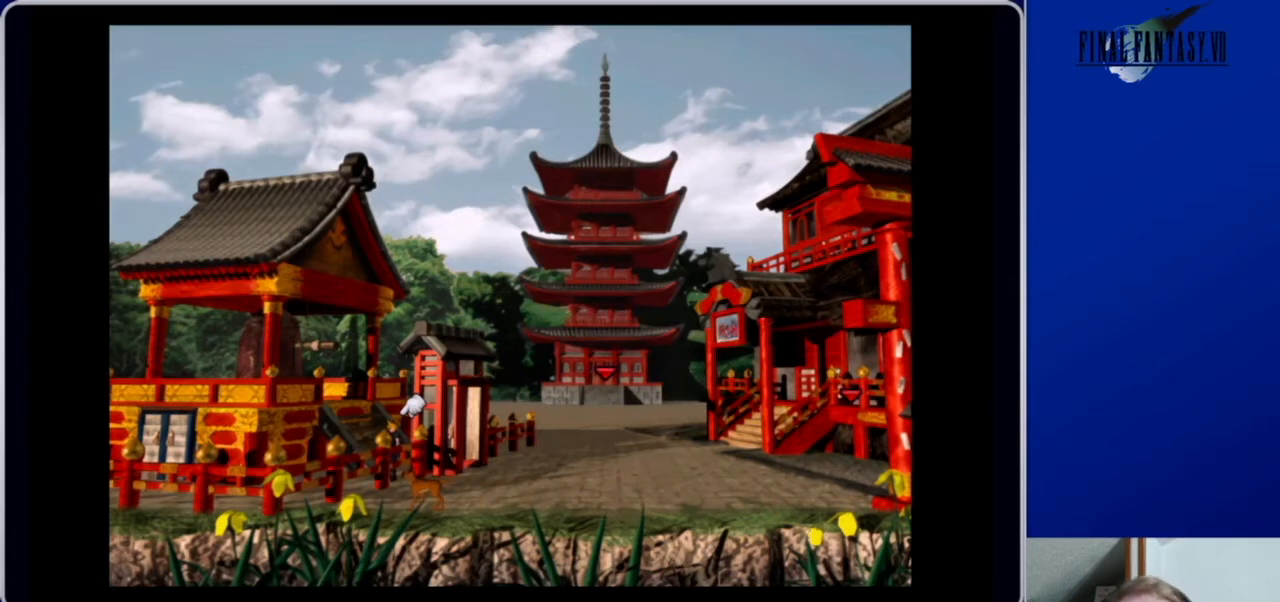
{"buttons": [], "left_stick": "center", "right_stick": "center", "events": [[100, "DPAD_RIGHT", "down"], [233, "DPAD_RIGHT", "up"]]}
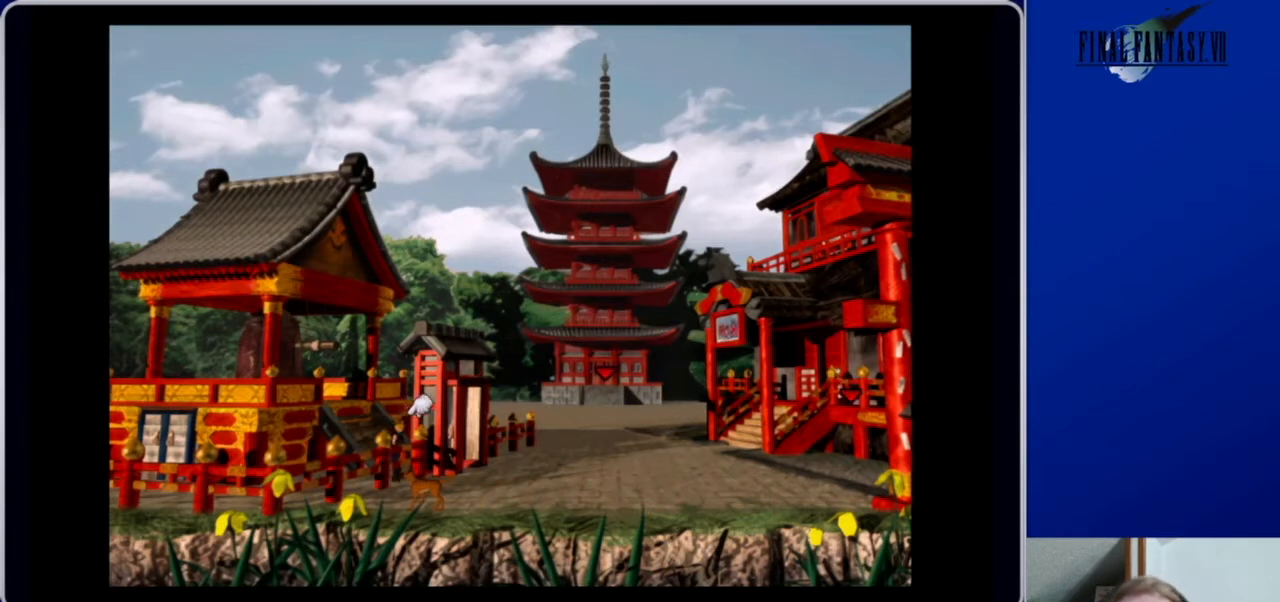
{"buttons": ["DPAD_DOWN"], "left_stick": "center", "right_stick": "center", "events": [[233, "DPAD_DOWN", "down"]]}
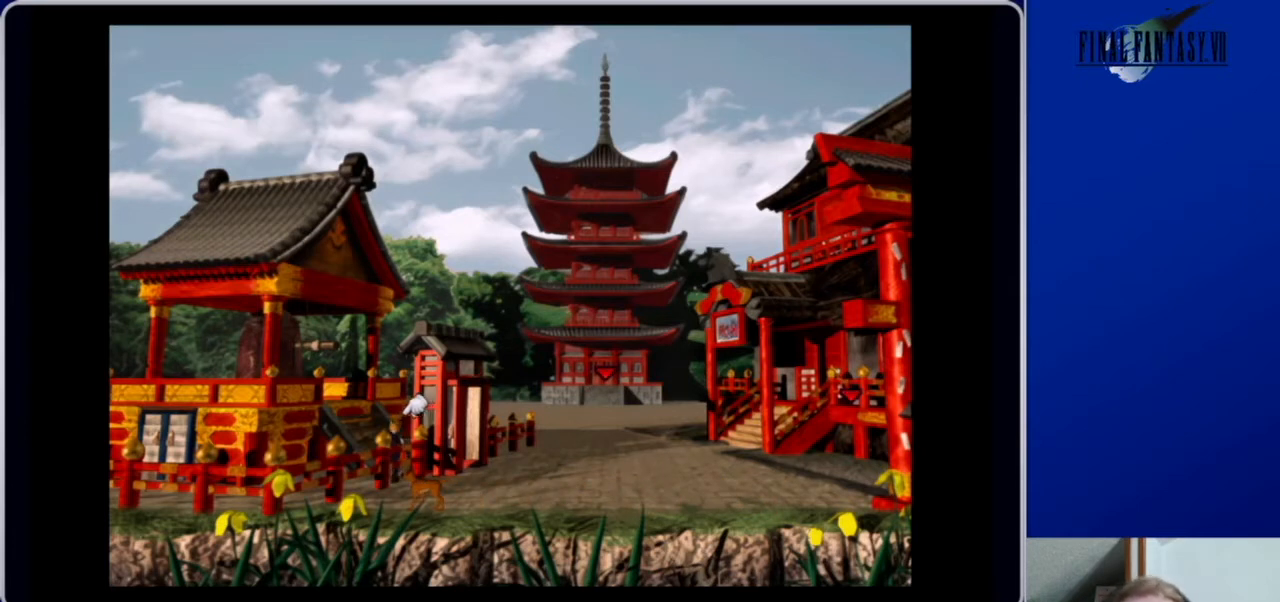
{"buttons": ["DPAD_DOWN", "DPAD_LEFT"], "left_stick": "center", "right_stick": "center", "events": [[300, "DPAD_LEFT", "down"]]}
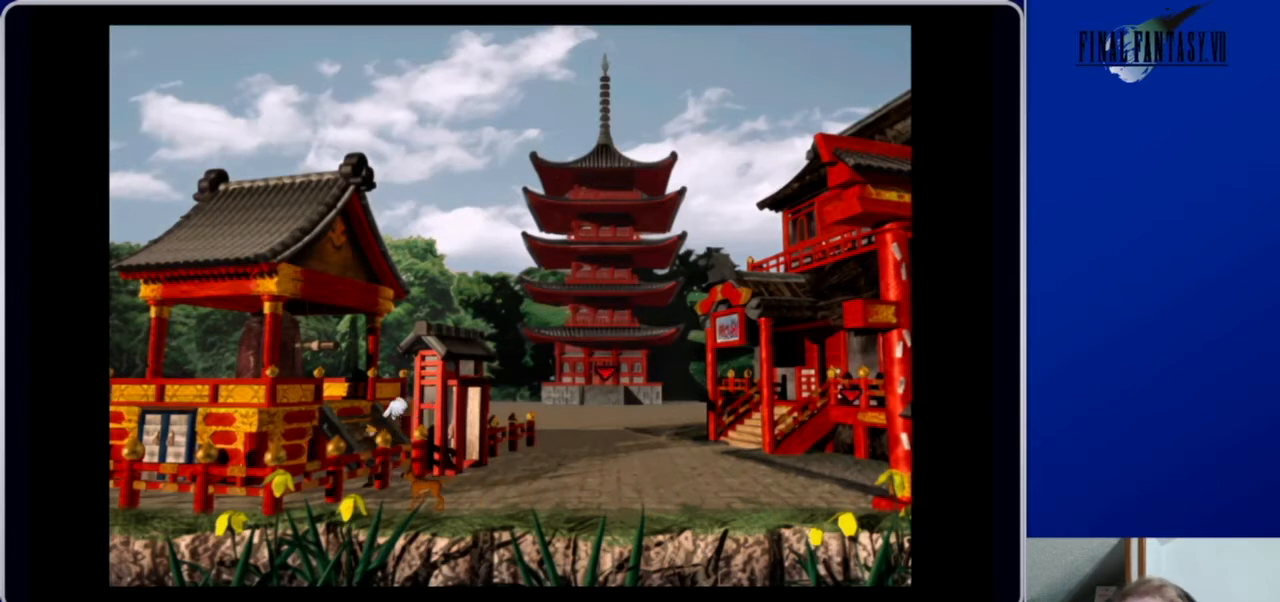
{"buttons": ["DPAD_DOWN", "DPAD_LEFT"], "left_stick": "center", "right_stick": "center", "events": []}
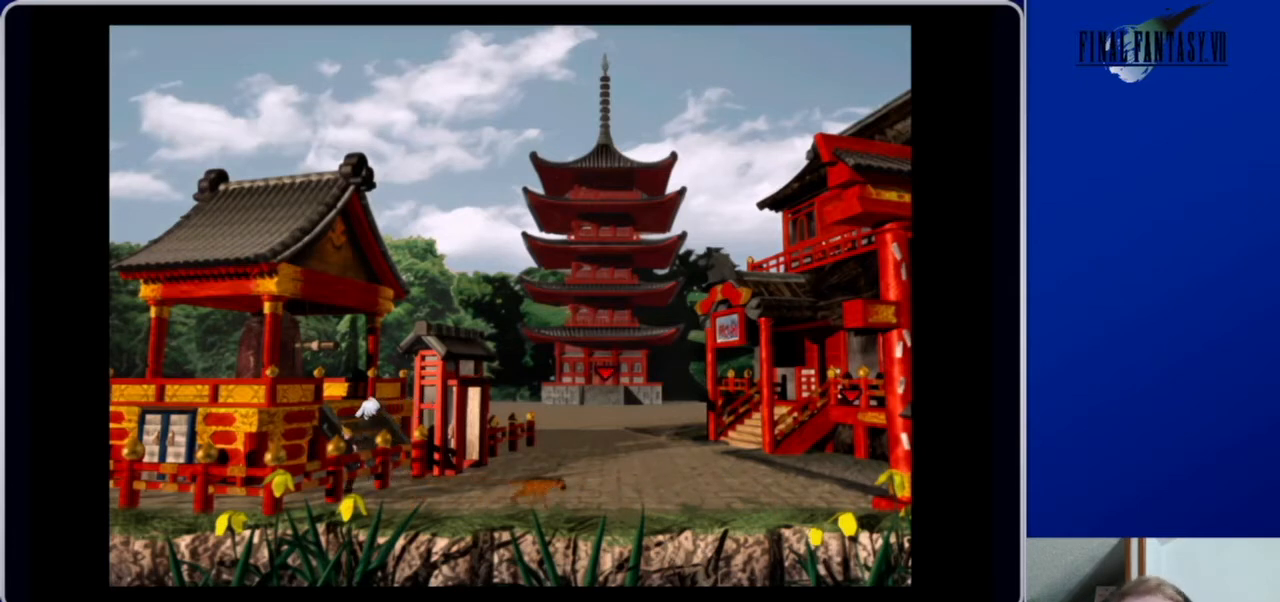
{"buttons": ["DPAD_DOWN", "DPAD_LEFT"], "left_stick": "center", "right_stick": "center", "events": []}
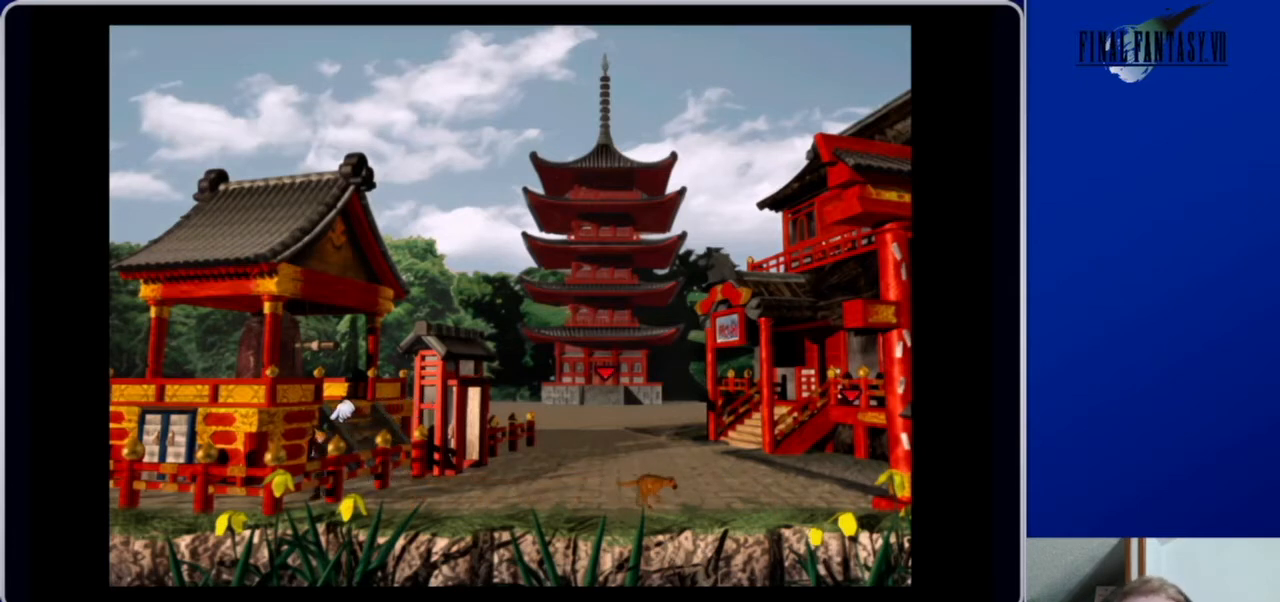
{"buttons": ["DPAD_DOWN", "DPAD_LEFT"], "left_stick": "center", "right_stick": "center", "events": [[133, "DPAD_DOWN", "up"], [367, "DPAD_DOWN", "down"]]}
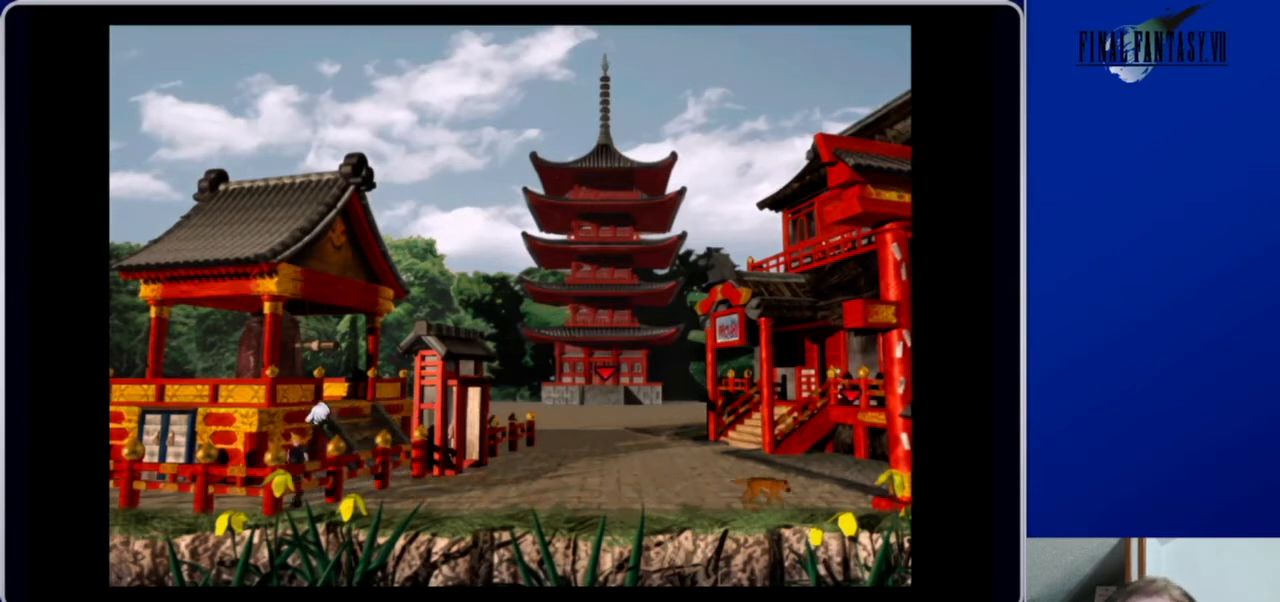
{"buttons": ["A", "DPAD_UP", "DPAD_LEFT"], "left_stick": "center", "right_stick": "center", "events": [[100, "A", "down"], [100, "DPAD_DOWN", "up"], [400, "DPAD_UP", "down"]]}
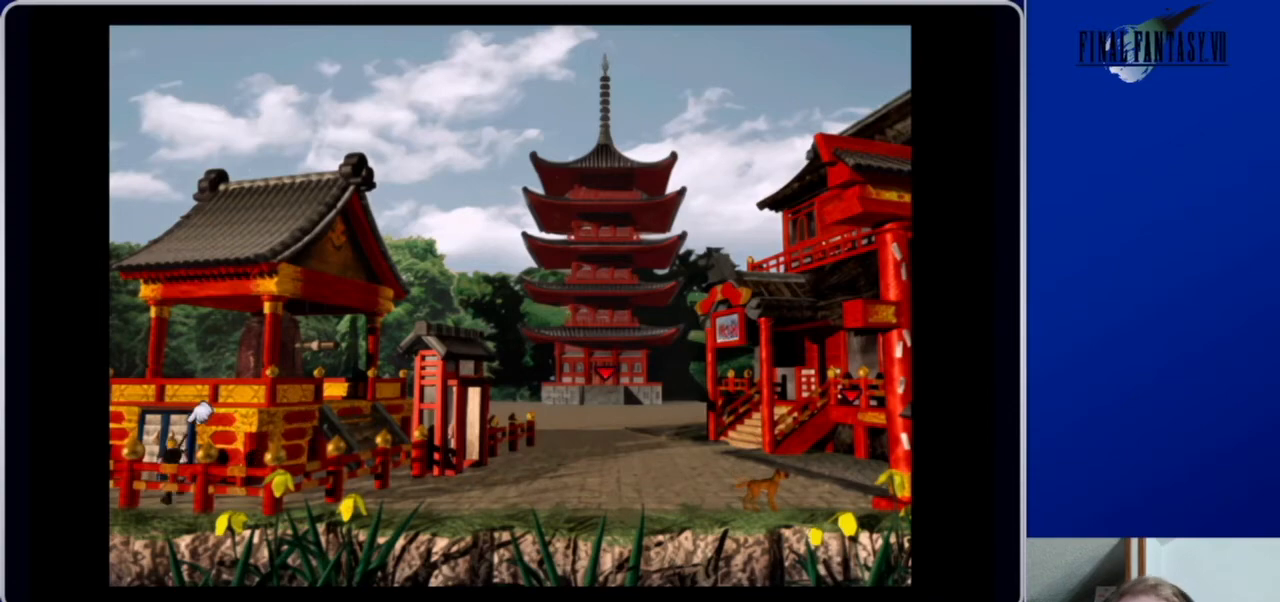
{"buttons": ["A", "DPAD_UP"], "left_stick": "center", "right_stick": "center", "events": [[167, "DPAD_LEFT", "up"]]}
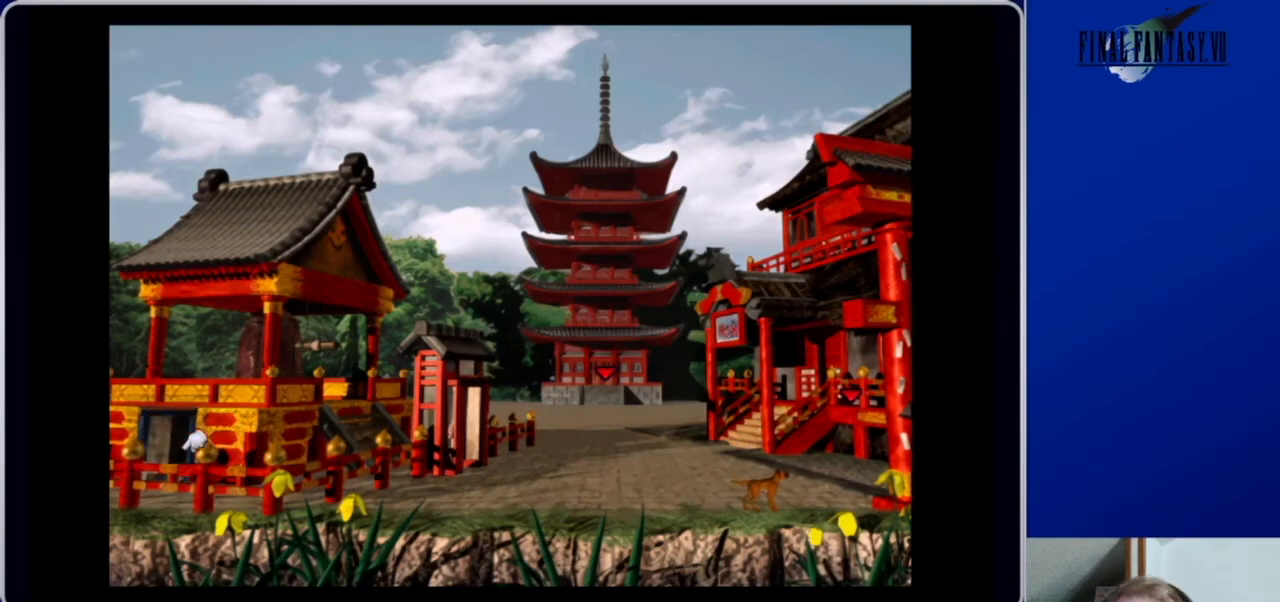
{"buttons": ["A", "DPAD_UP"], "left_stick": "center", "right_stick": "center", "events": [[33, "A", "up"], [300, "A", "down"]]}
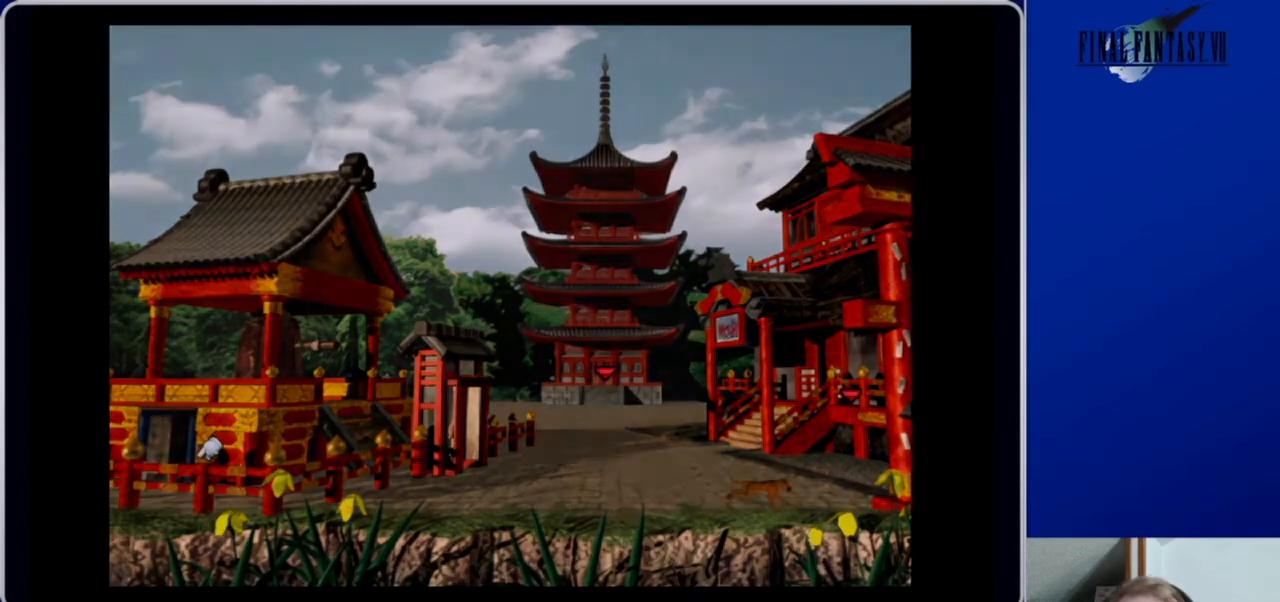
{"buttons": [], "left_stick": "center", "right_stick": "center", "events": [[233, "DPAD_UP", "up"], [267, "A", "up"]]}
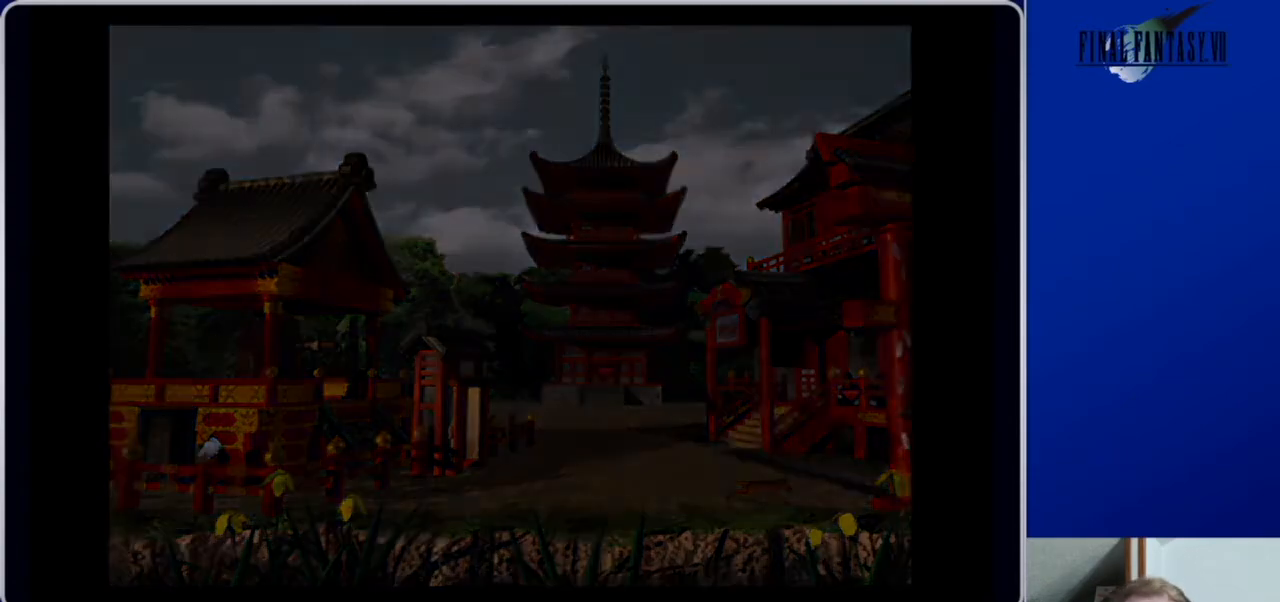
{"buttons": [], "left_stick": "center", "right_stick": "center", "events": []}
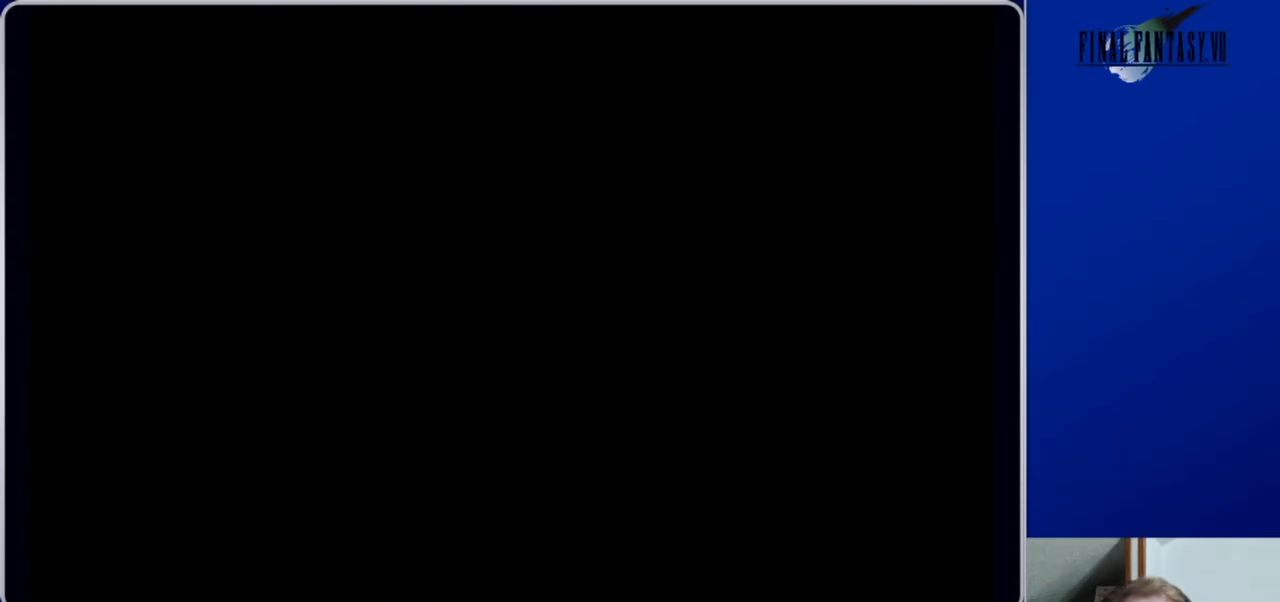
{"buttons": [], "left_stick": "center", "right_stick": "center", "events": []}
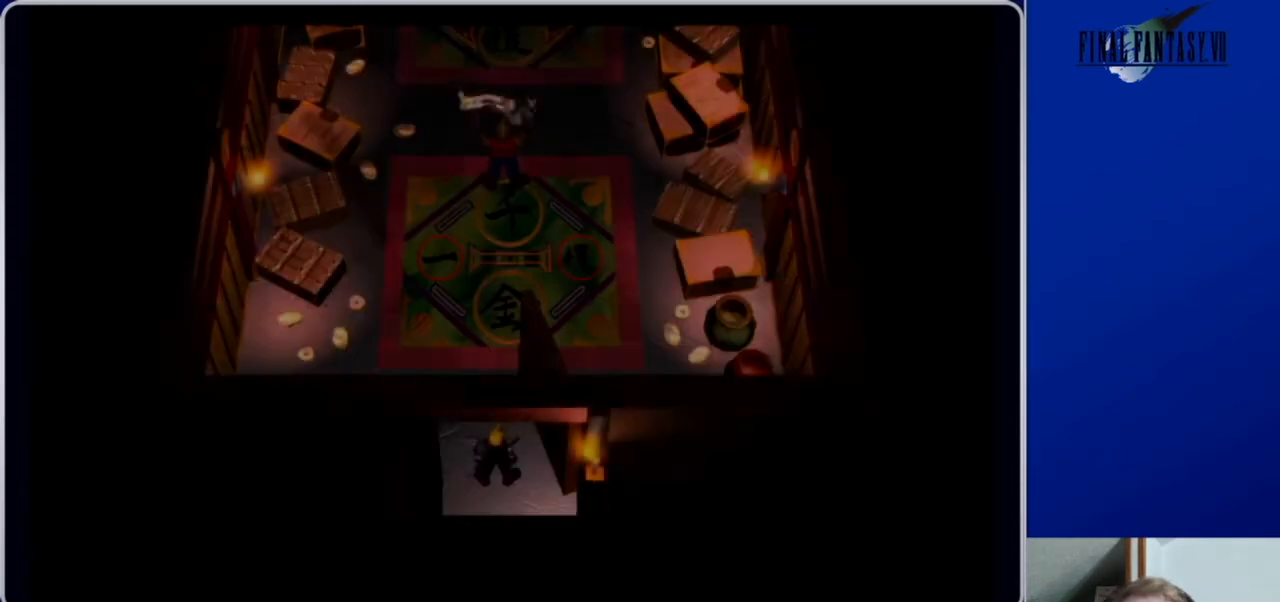
{"buttons": [], "left_stick": "center", "right_stick": "center", "events": [[233, "SELECT", "down"], [367, "SELECT", "up"]]}
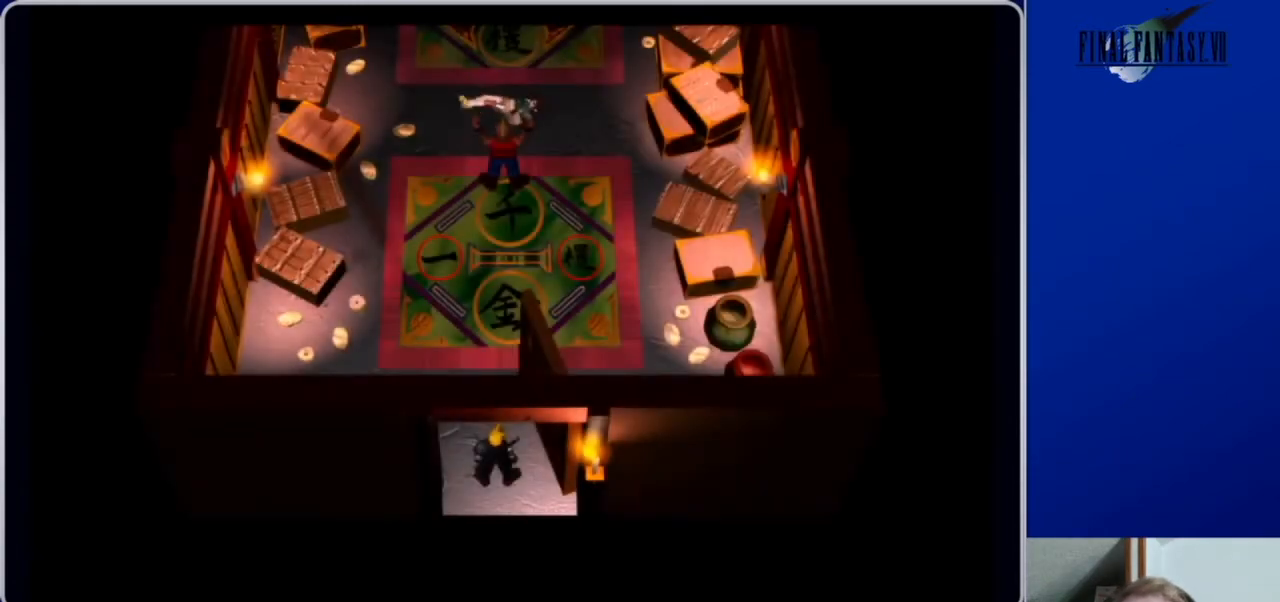
{"buttons": ["DPAD_UP"], "left_stick": "center", "right_stick": "center", "events": [[500, "DPAD_UP", "down"]]}
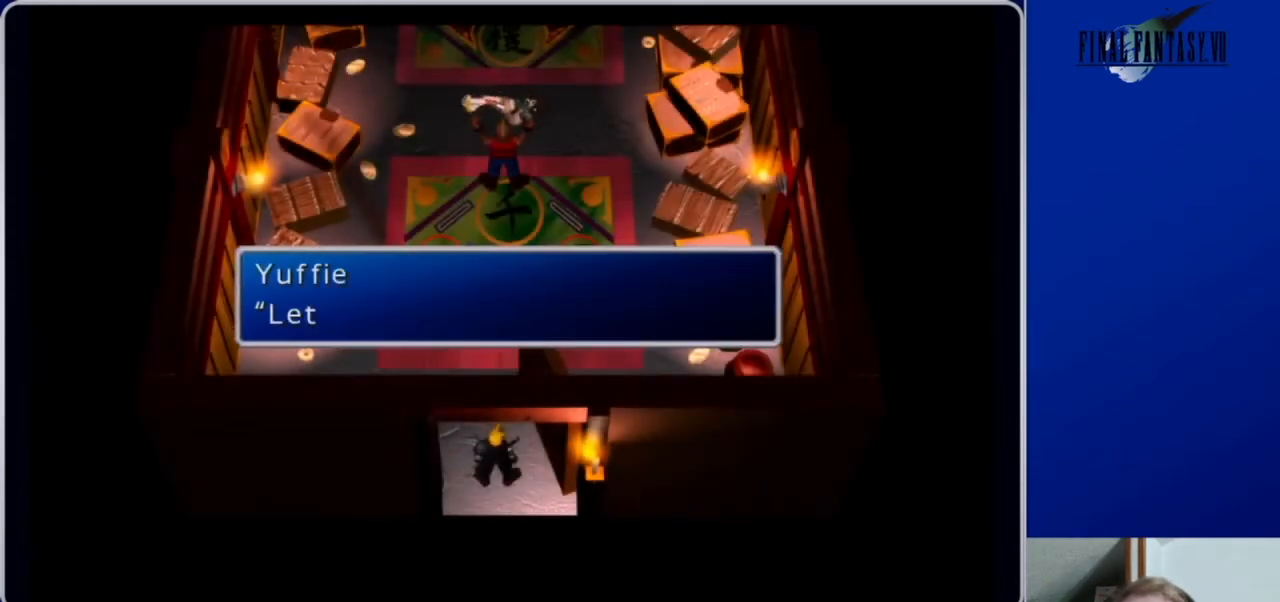
{"buttons": [], "left_stick": "center", "right_stick": "center", "events": [[167, "DPAD_UP", "up"]]}